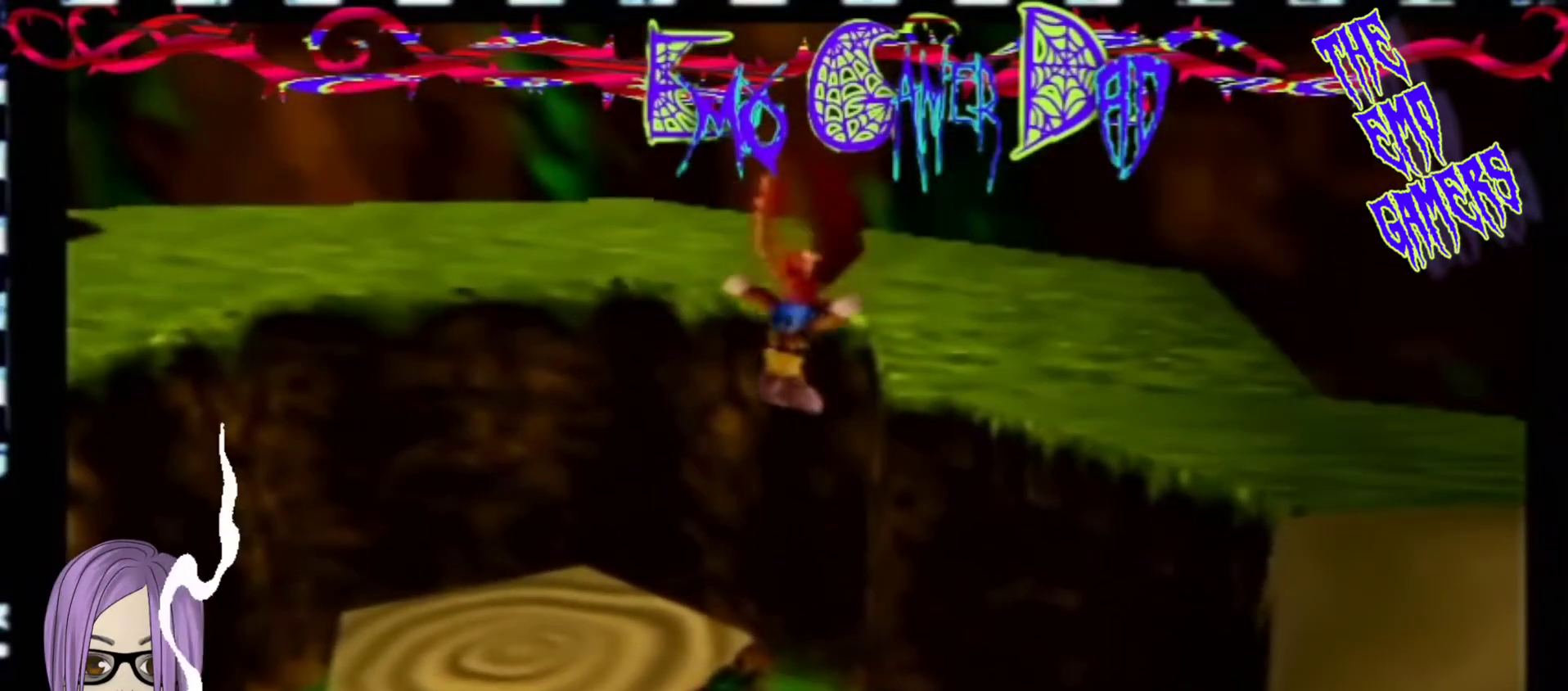
Gameplay with a controller (Nintendo layout); each line is a JSON object with the inputs held at the frame after it. "events" lists button and stick changes between this image and that frame as [ms after this image, input, new state], when the widget could be followed in between. Not read: L3 R3 Z.
{"buttons": [], "left_stick": "down-right", "events": [[200, "left_stick", "down"], [367, "left_stick", "down-right"]]}
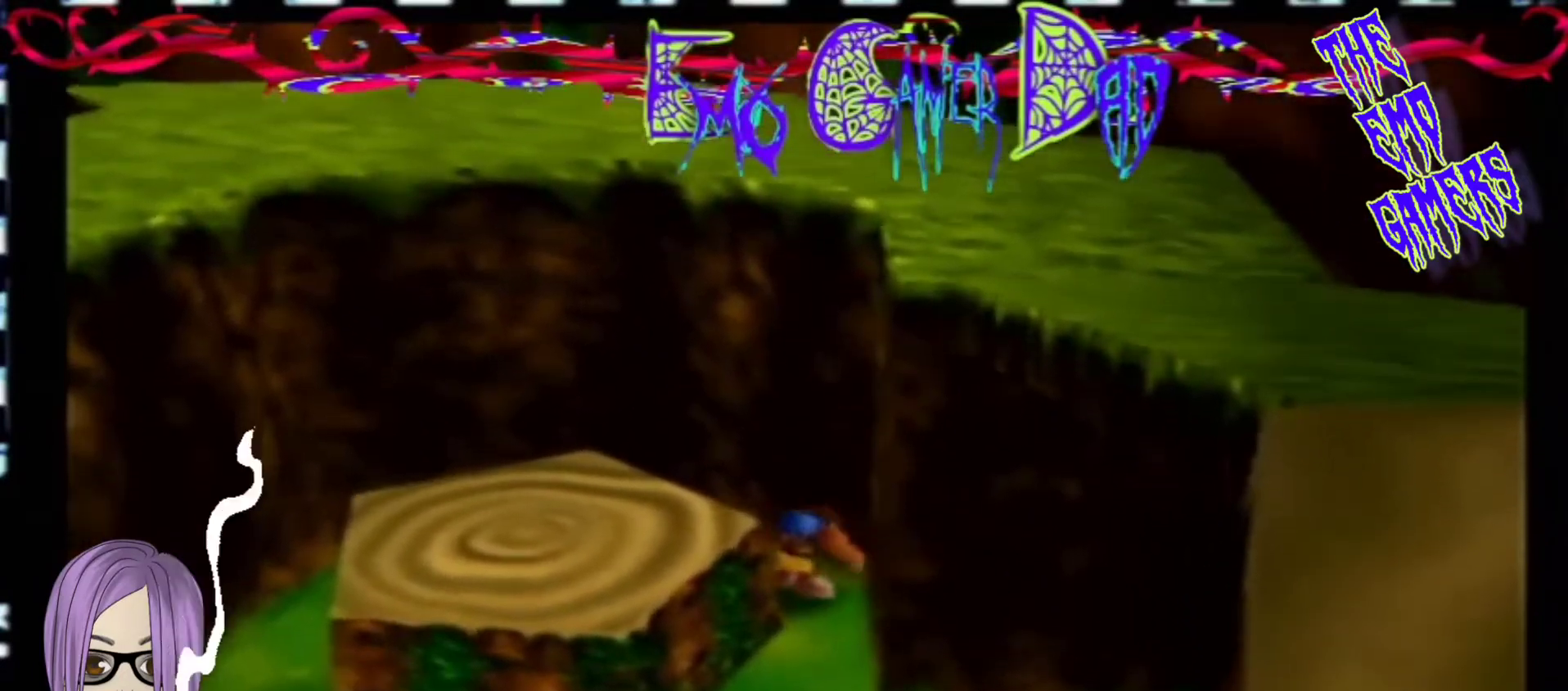
{"buttons": [], "left_stick": "down-left", "events": [[33, "left_stick", "up-right"], [200, "left_stick", "up"], [333, "left_stick", "left"], [500, "left_stick", "down-left"]]}
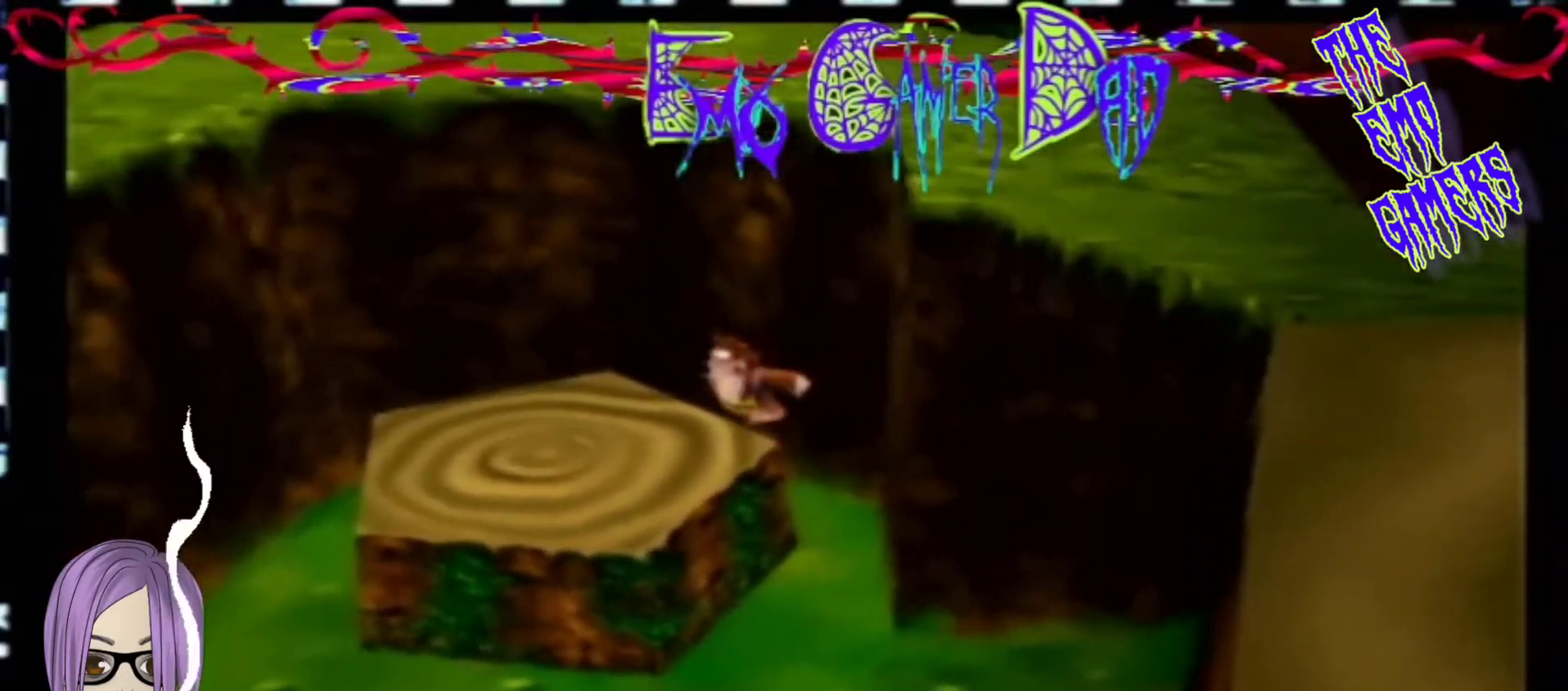
{"buttons": [], "left_stick": "down", "events": [[167, "left_stick", "center"], [500, "left_stick", "down"]]}
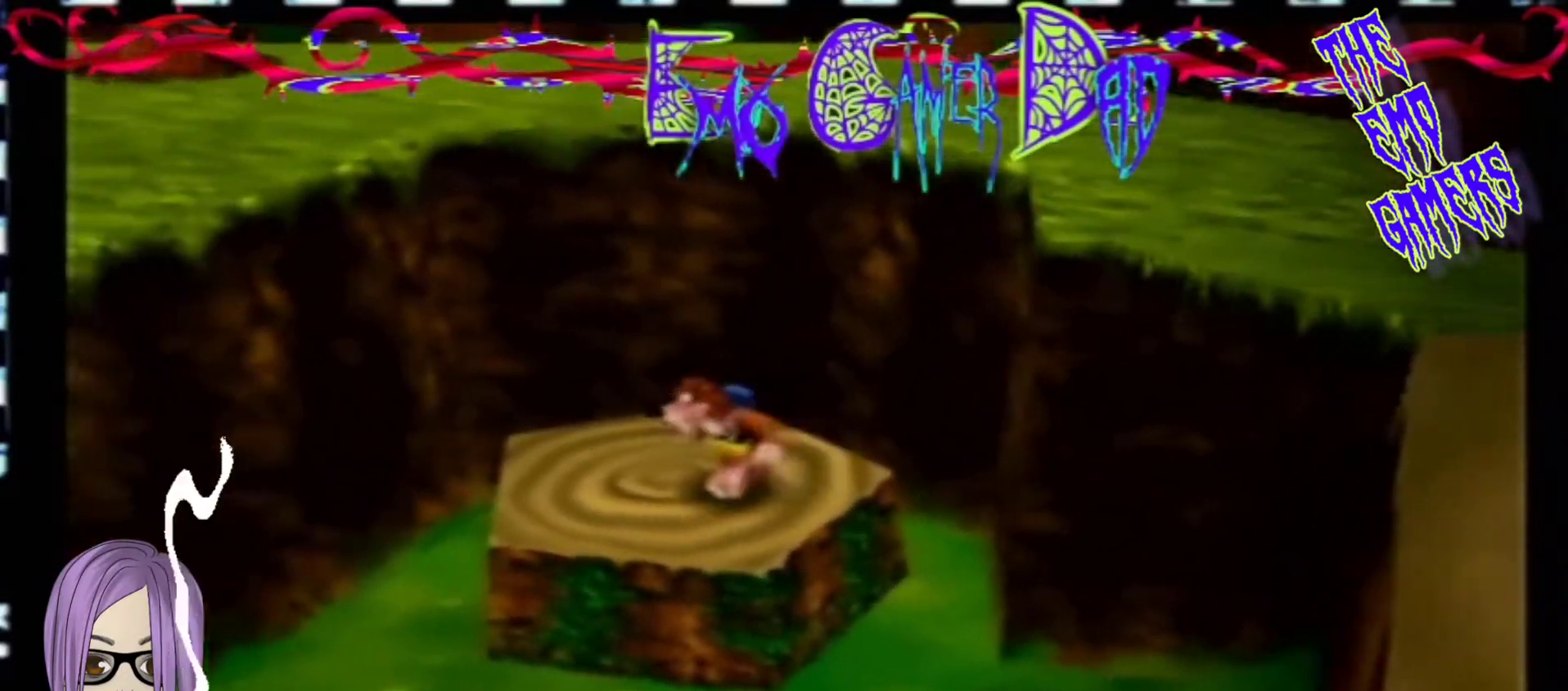
{"buttons": [], "left_stick": "up", "events": [[167, "left_stick", "down-right"], [333, "left_stick", "up-right"], [467, "left_stick", "up"]]}
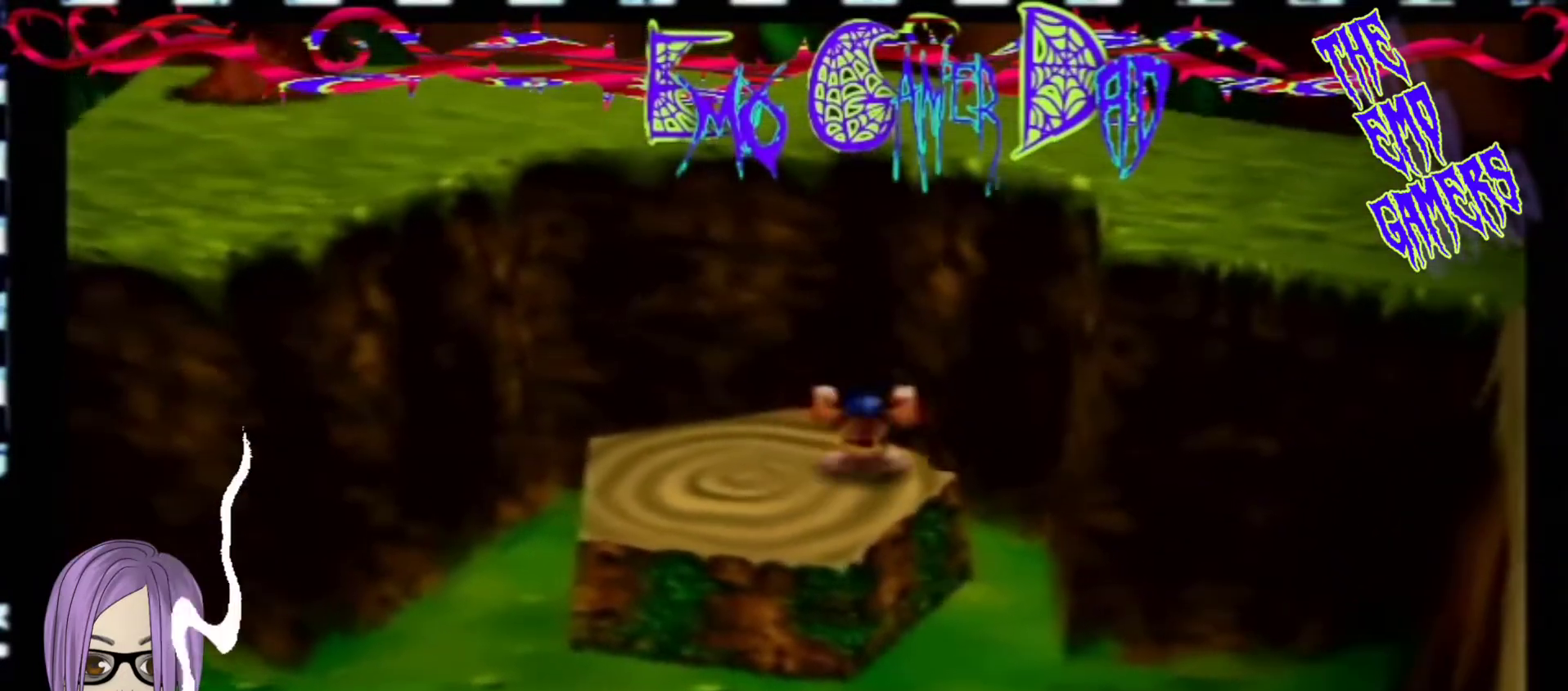
{"buttons": [], "left_stick": "center", "events": [[133, "left_stick", "left"], [300, "left_stick", "down-left"], [467, "left_stick", "center"]]}
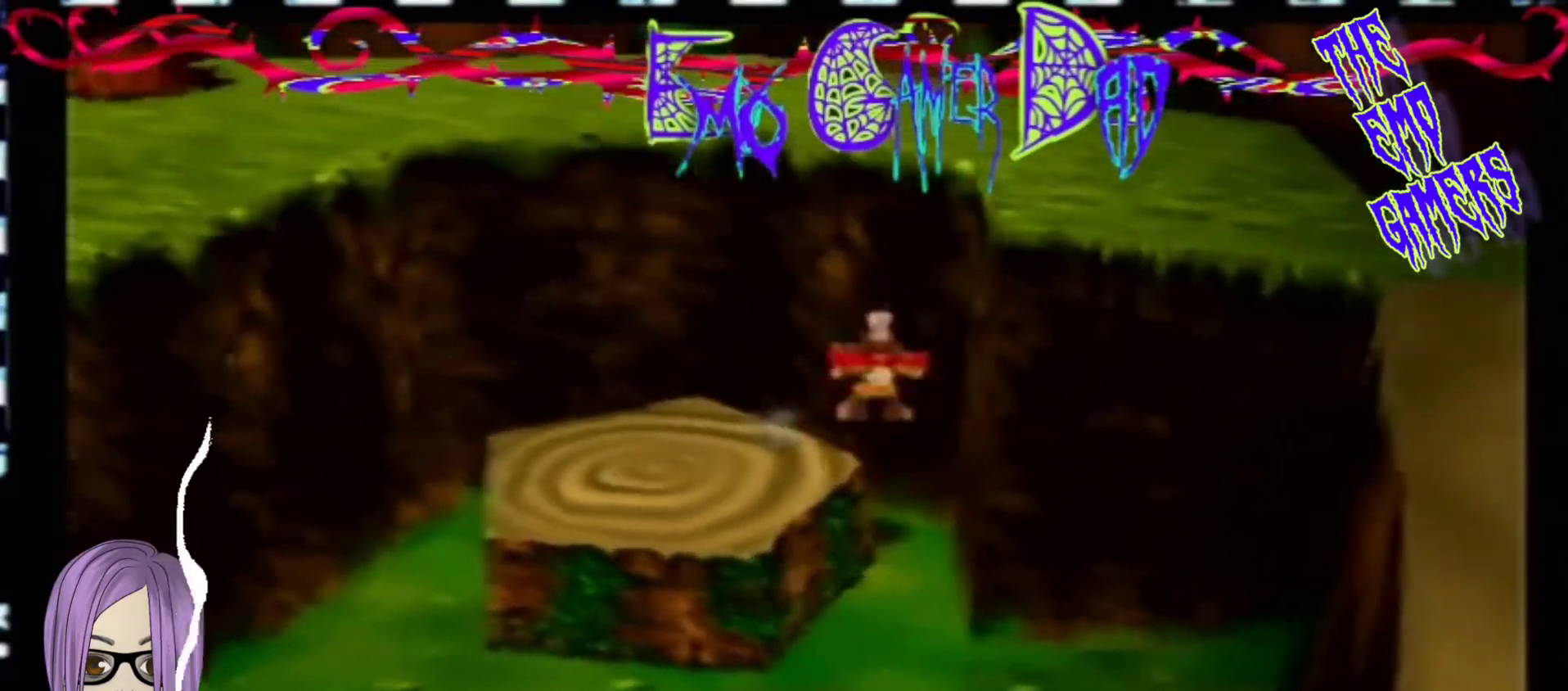
{"buttons": [], "left_stick": "down-right", "events": [[300, "left_stick", "down"], [433, "left_stick", "down-right"]]}
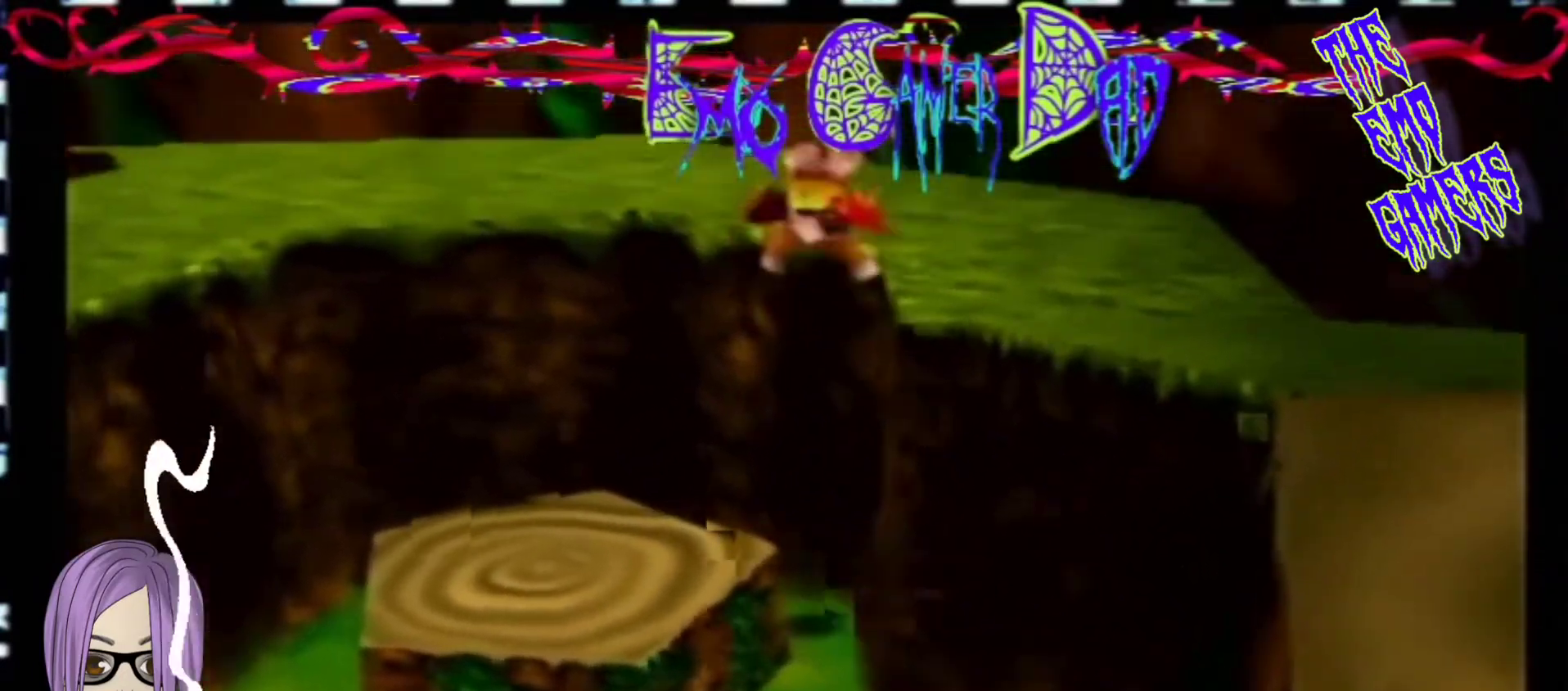
{"buttons": [], "left_stick": "left", "events": [[100, "left_stick", "up-right"], [233, "left_stick", "up"], [400, "left_stick", "left"]]}
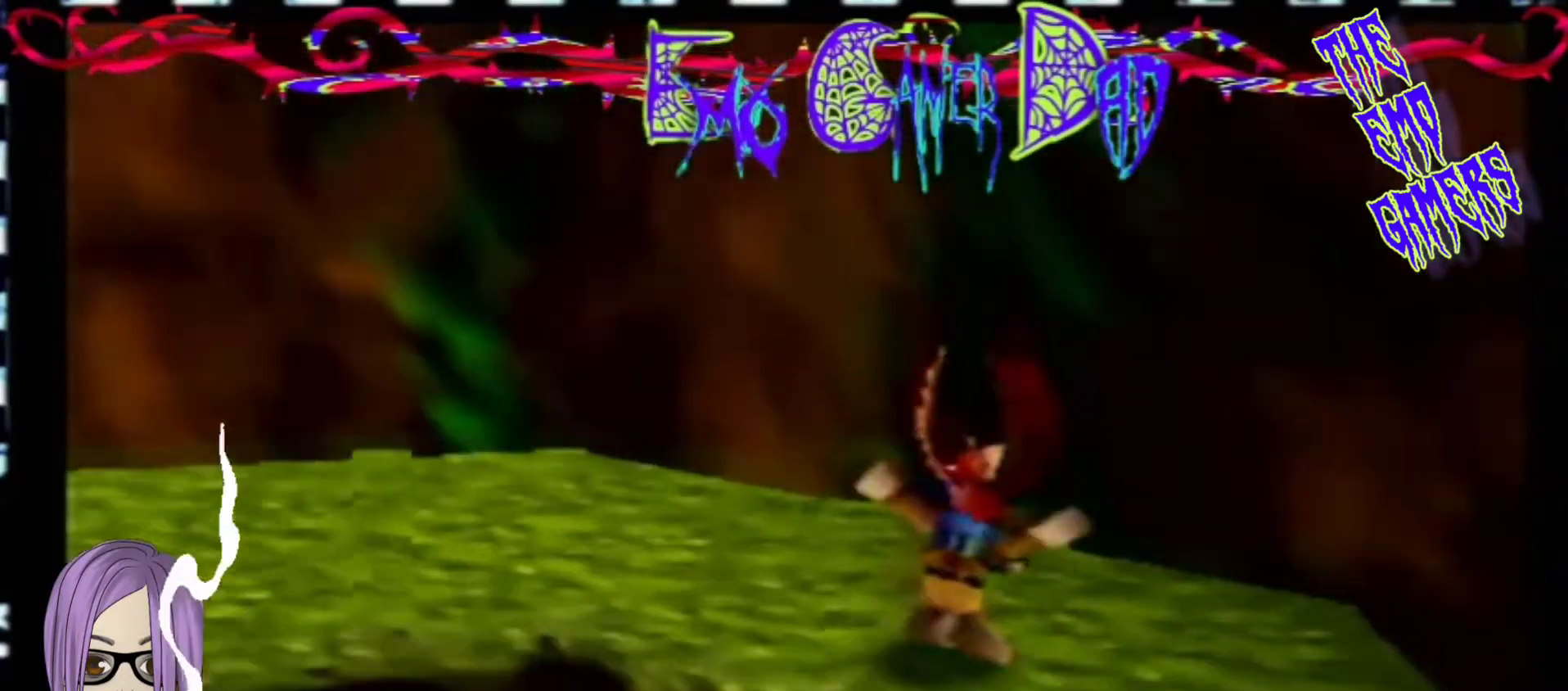
{"buttons": [], "left_stick": "center", "events": [[67, "left_stick", "down-left"], [233, "left_stick", "center"]]}
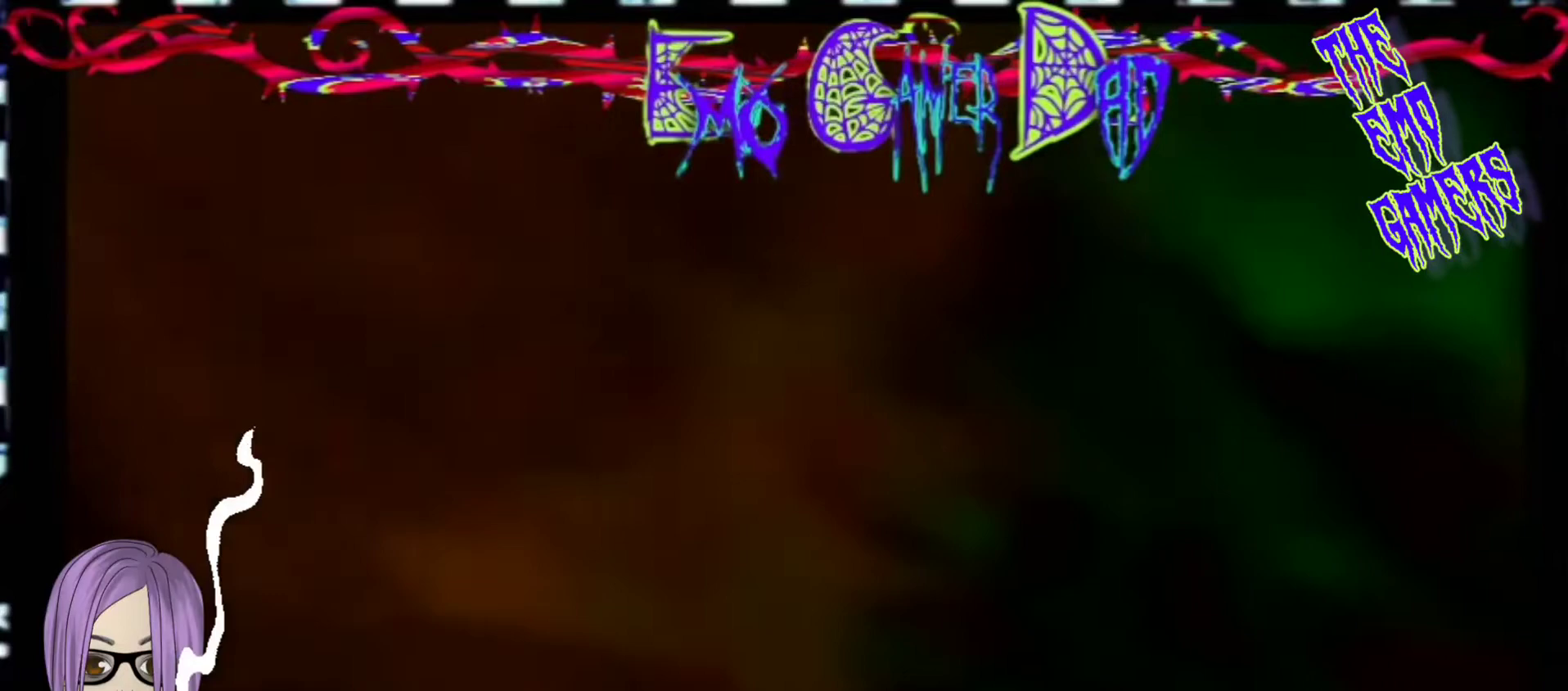
{"buttons": [], "left_stick": "up-right", "events": [[33, "left_stick", "down"], [200, "left_stick", "down-right"], [367, "left_stick", "up-right"]]}
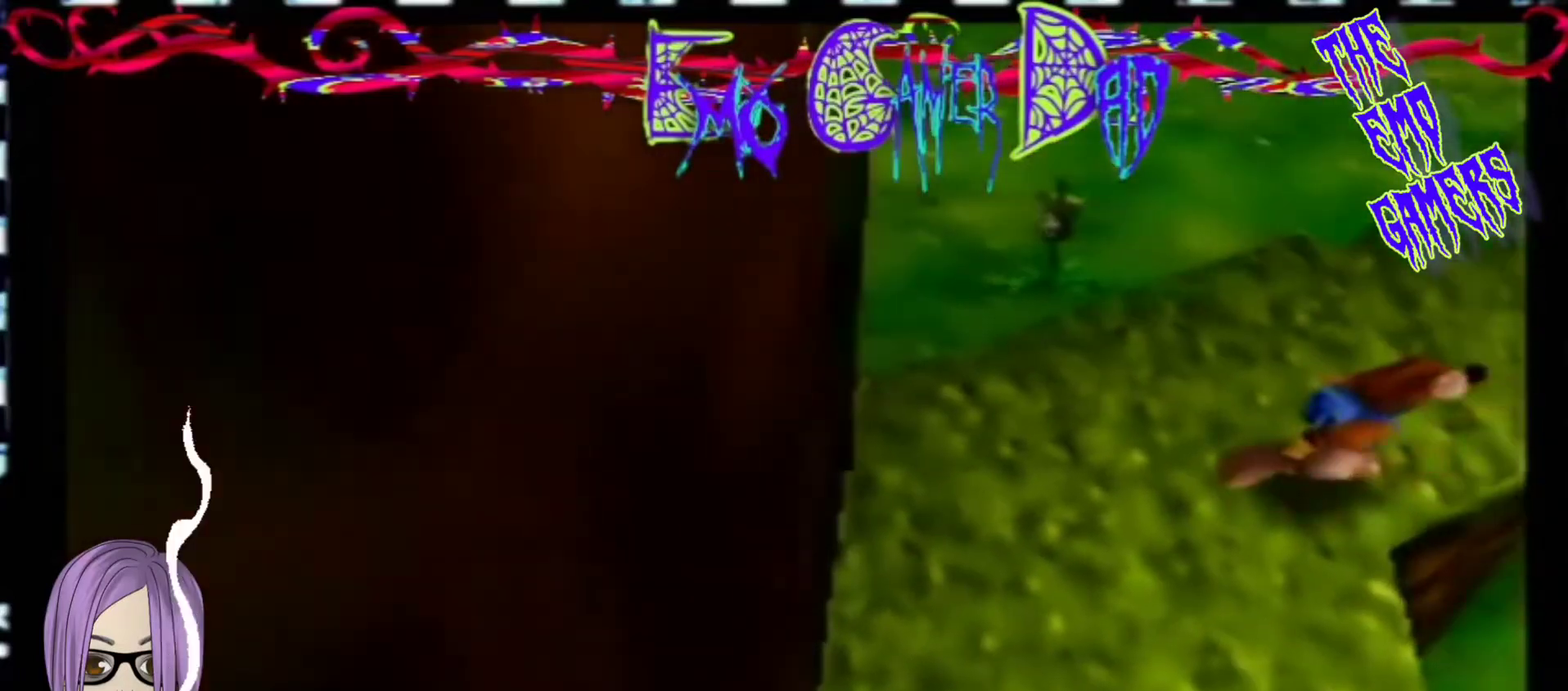
{"buttons": [], "left_stick": "down-left", "events": [[33, "left_stick", "up"], [200, "left_stick", "left"], [367, "left_stick", "down-left"]]}
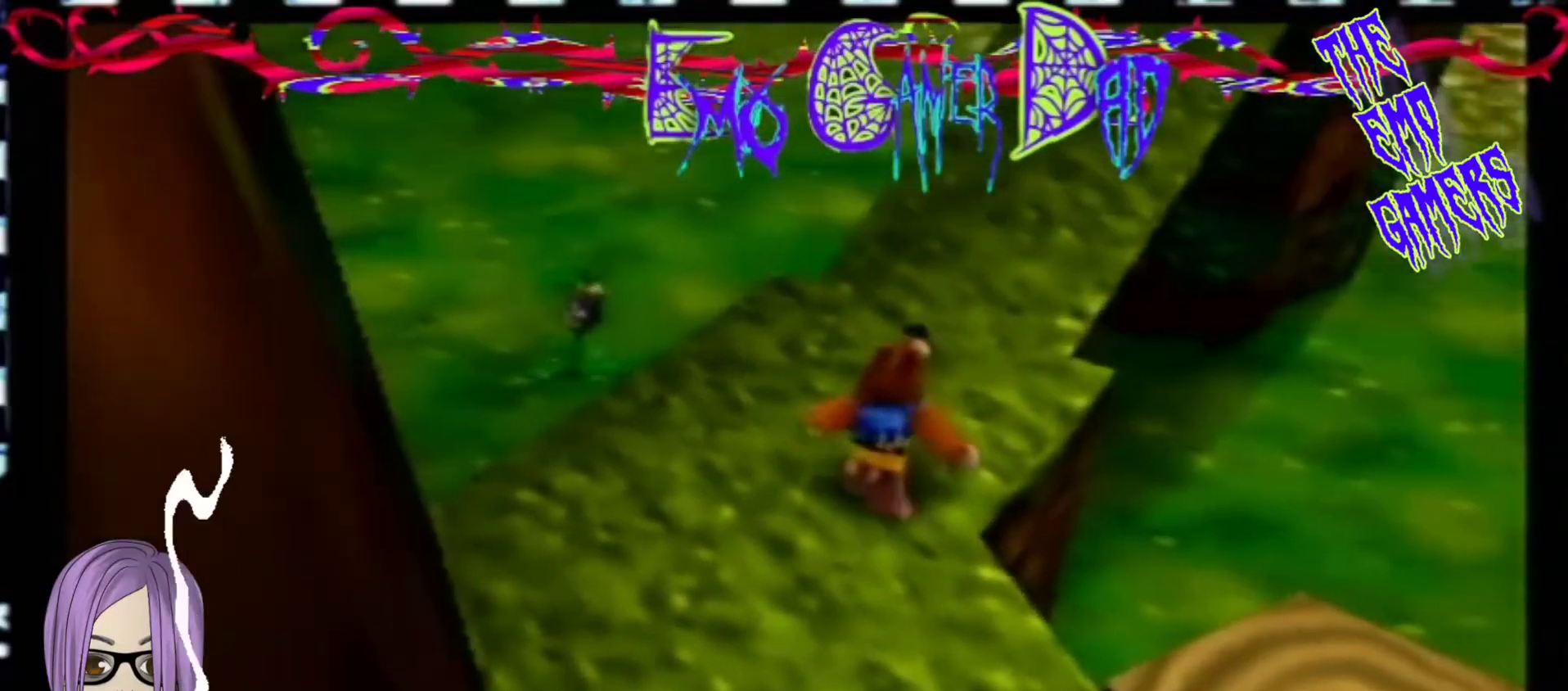
{"buttons": [], "left_stick": "down-right", "events": [[33, "left_stick", "center"], [333, "left_stick", "down"], [500, "left_stick", "down-right"]]}
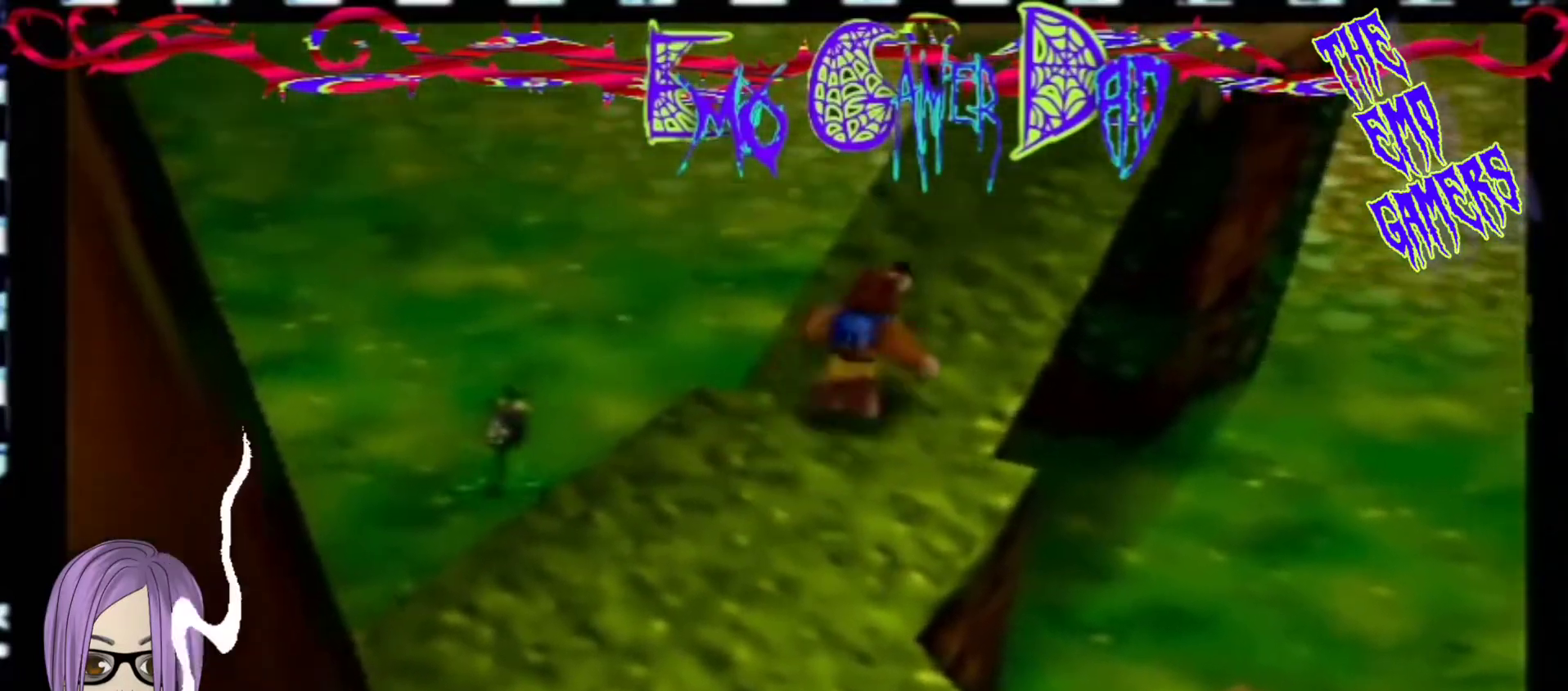
{"buttons": [], "left_stick": "left", "events": [[167, "left_stick", "up-right"], [333, "left_stick", "up"], [500, "left_stick", "left"]]}
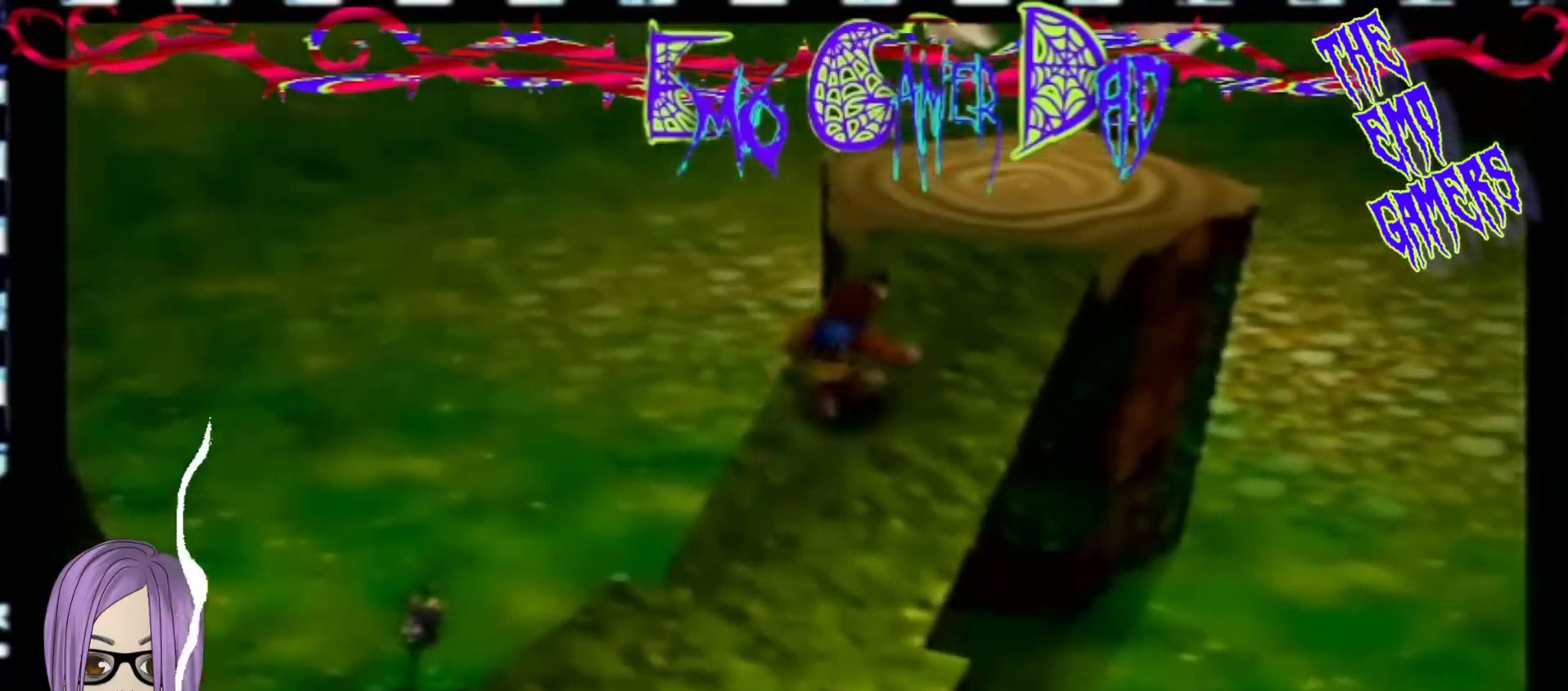
{"buttons": [], "left_stick": "center", "events": [[133, "left_stick", "down-left"], [300, "left_stick", "center"]]}
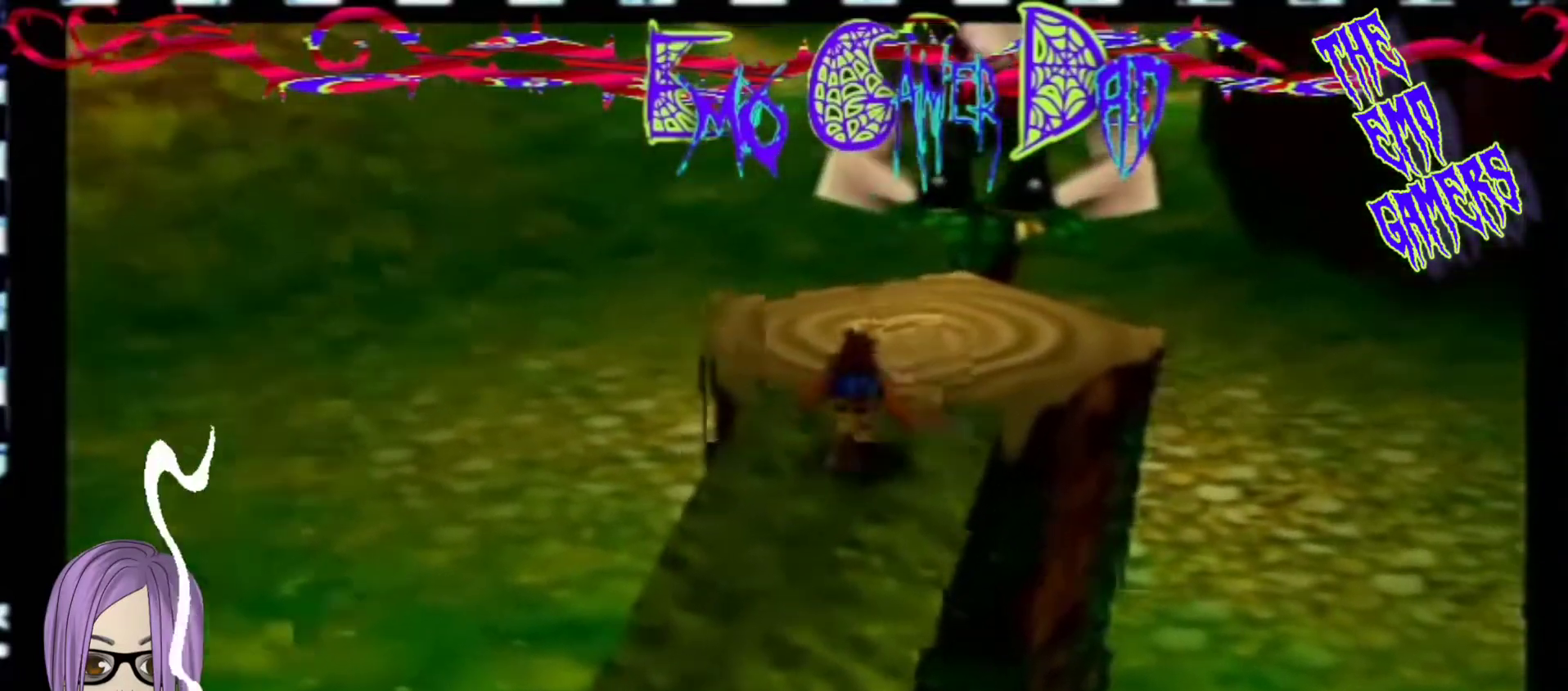
{"buttons": [], "left_stick": "up-right", "events": [[100, "left_stick", "down"], [267, "left_stick", "down-right"], [433, "left_stick", "up-right"]]}
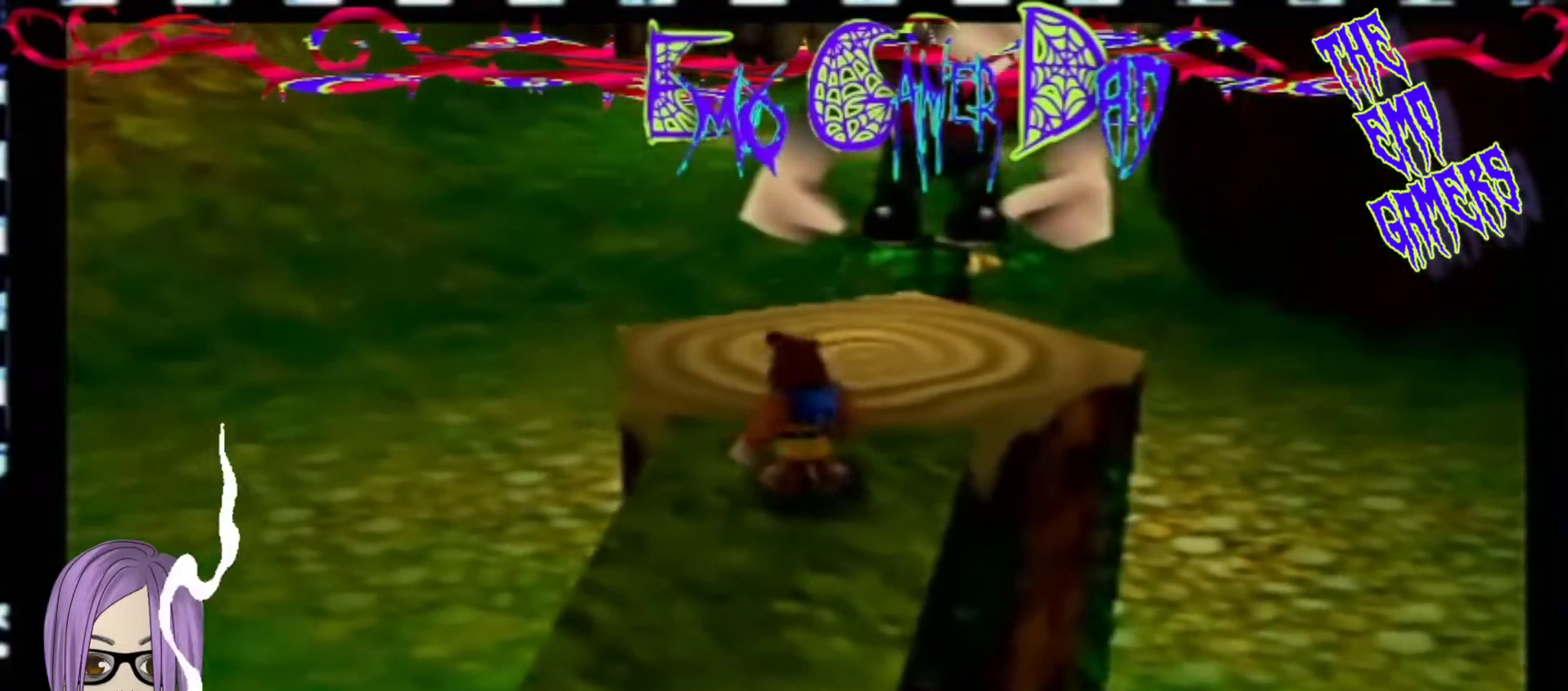
{"buttons": [], "left_stick": "down-left", "events": [[100, "left_stick", "up"], [233, "left_stick", "left"], [400, "left_stick", "down-left"]]}
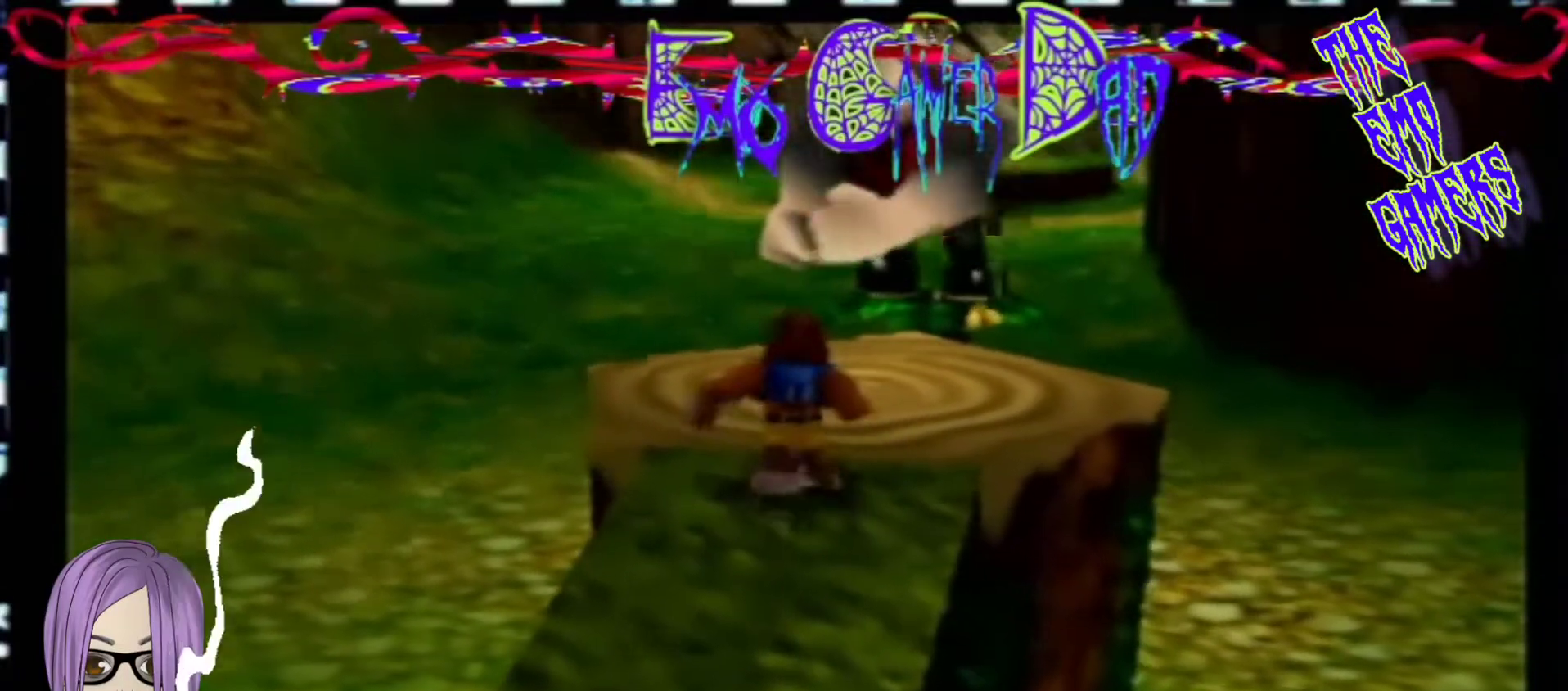
{"buttons": [], "left_stick": "down", "events": [[67, "left_stick", "center"], [400, "left_stick", "down"]]}
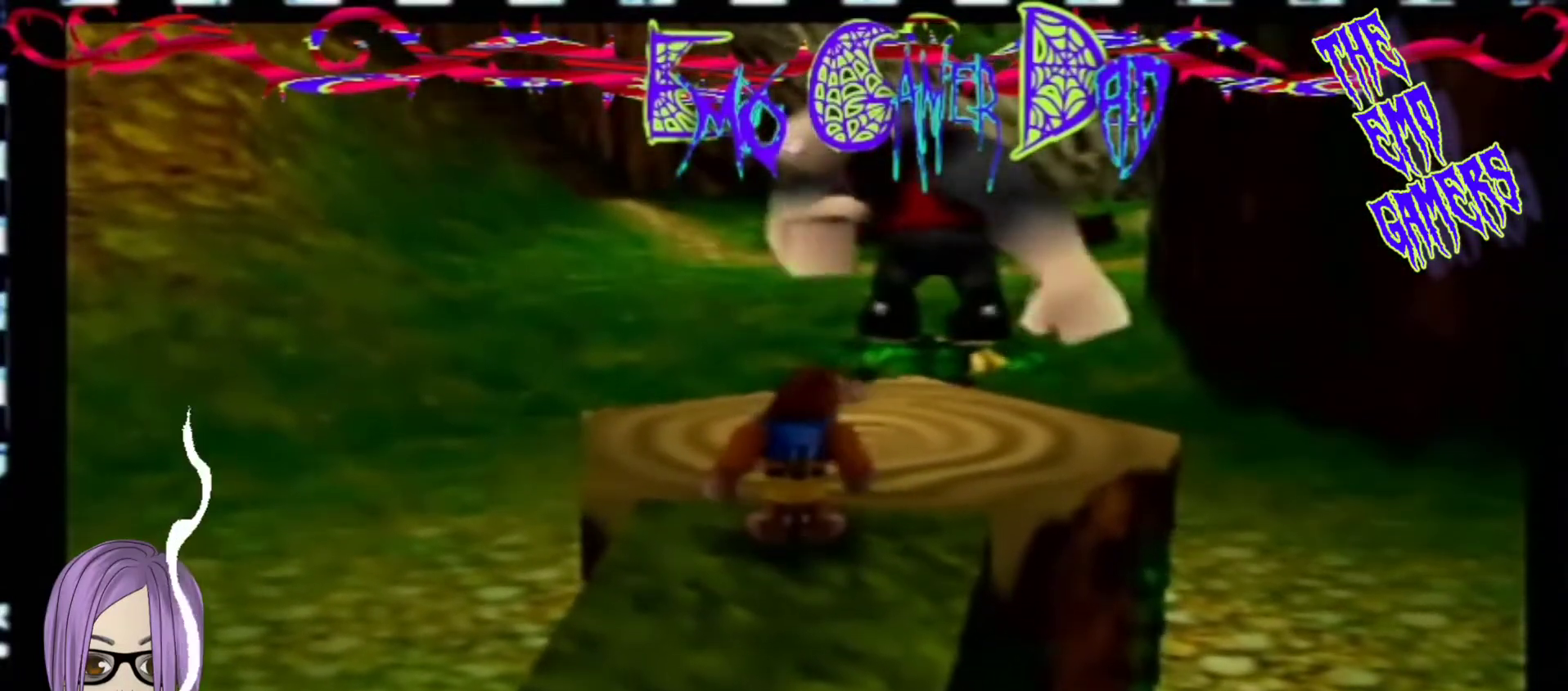
{"buttons": [], "left_stick": "up", "events": [[67, "left_stick", "down-right"], [200, "left_stick", "up-right"], [367, "left_stick", "up"]]}
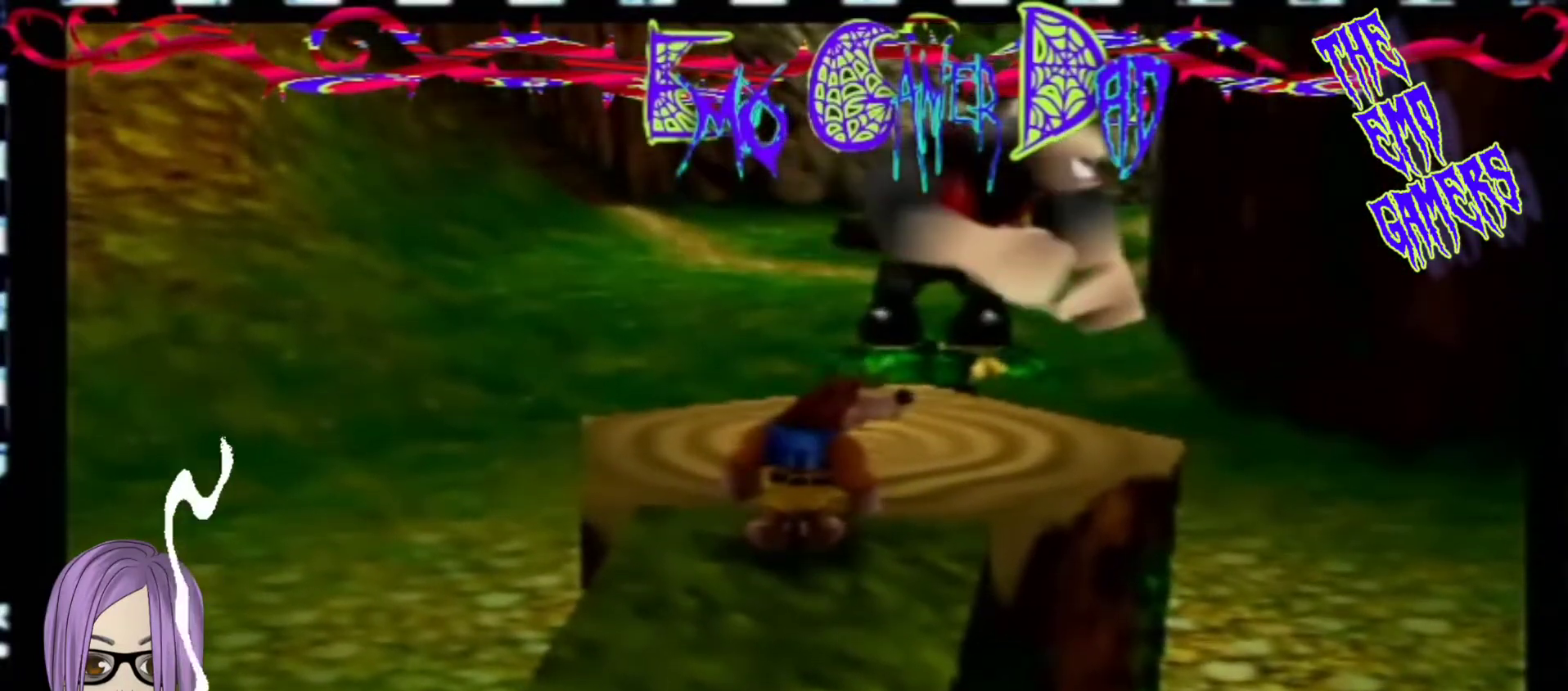
{"buttons": [], "left_stick": "center", "events": [[33, "left_stick", "left"], [200, "left_stick", "down-left"], [367, "left_stick", "center"]]}
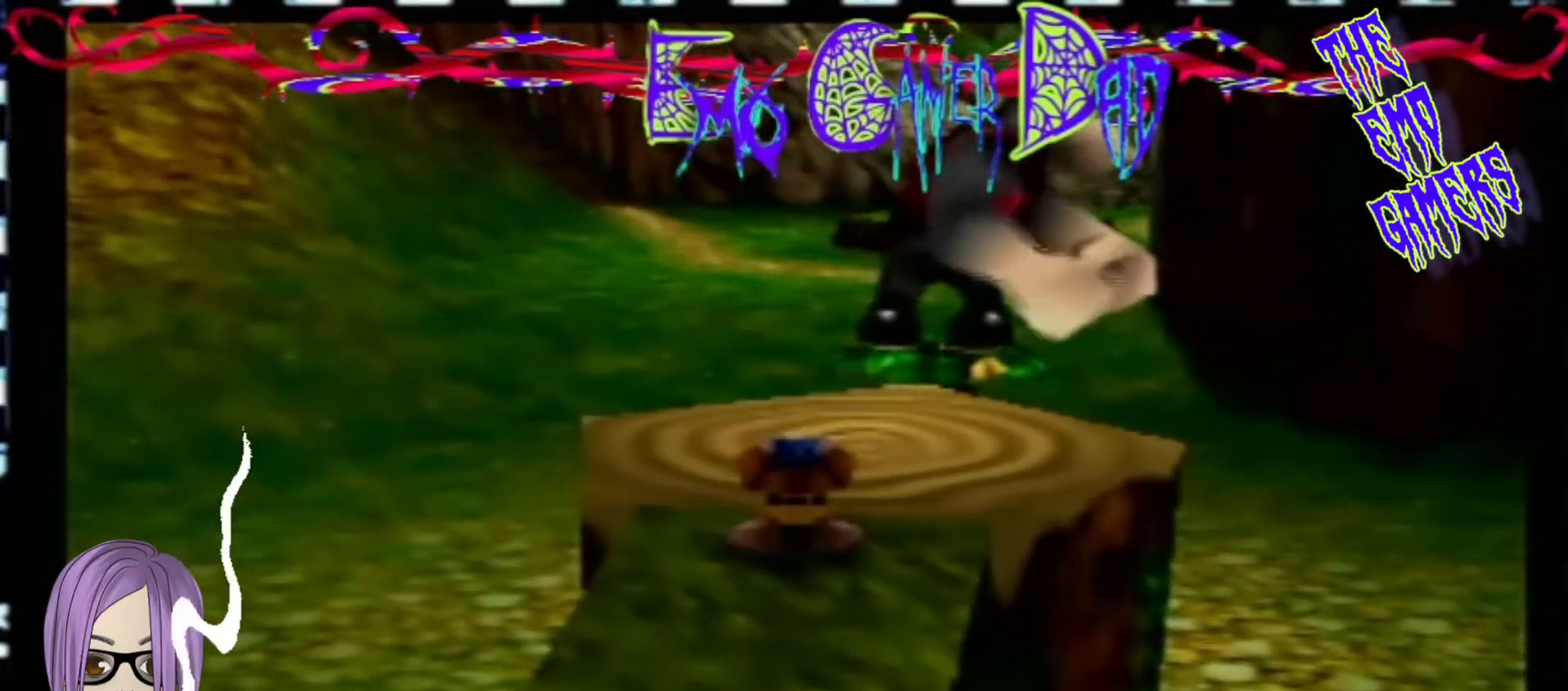
{"buttons": [], "left_stick": "up-right", "events": [[200, "left_stick", "down"], [333, "left_stick", "down-right"], [500, "left_stick", "up-right"]]}
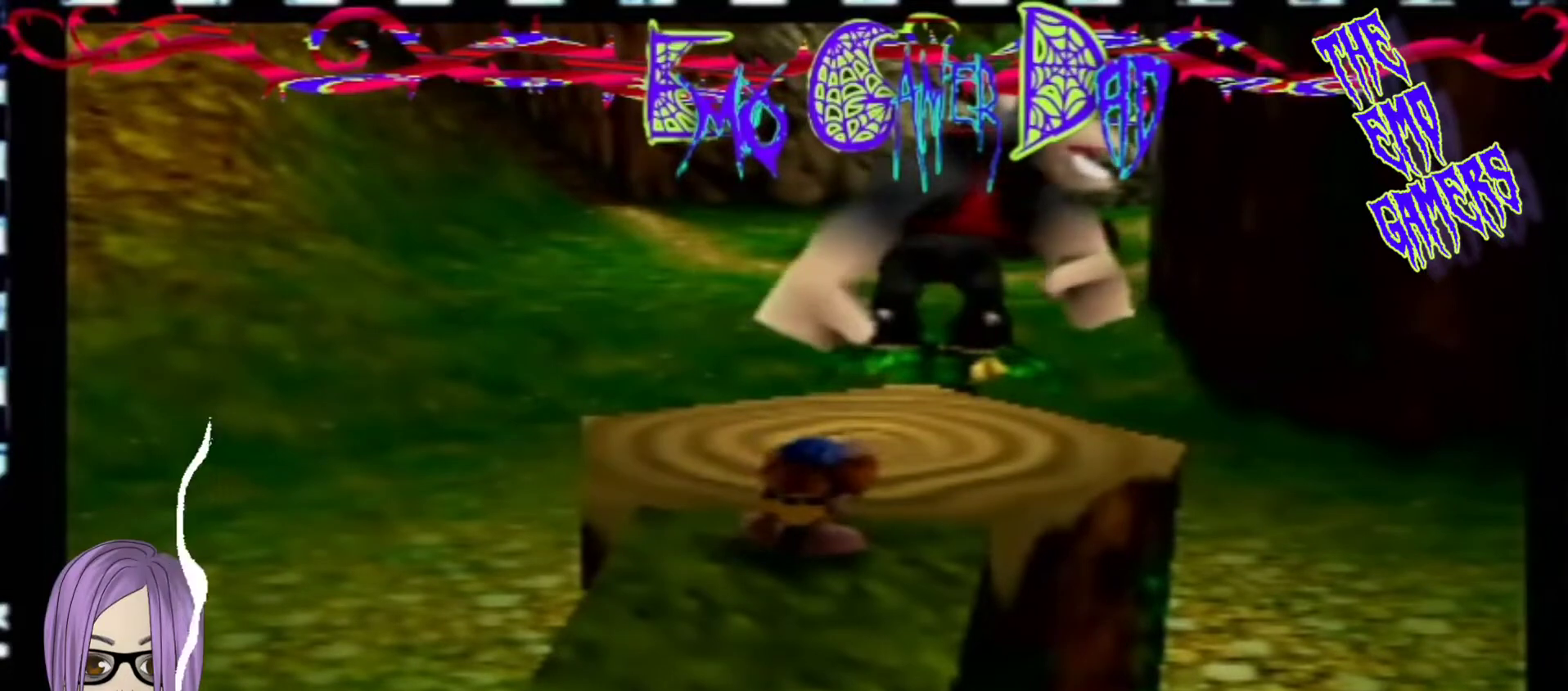
{"buttons": [], "left_stick": "down-left", "events": [[167, "left_stick", "up"], [300, "left_stick", "left"], [467, "left_stick", "down-left"]]}
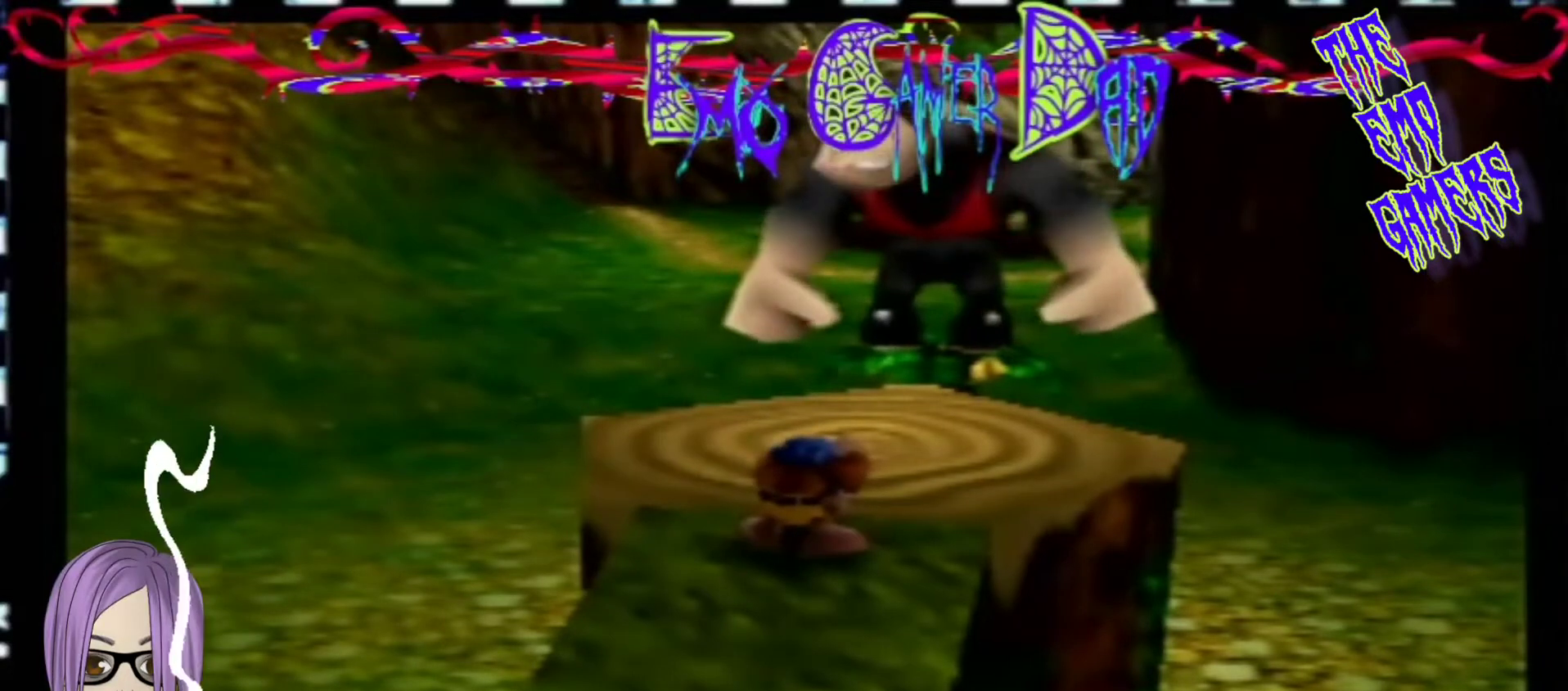
{"buttons": [], "left_stick": "down", "events": [[133, "left_stick", "center"], [433, "left_stick", "down"]]}
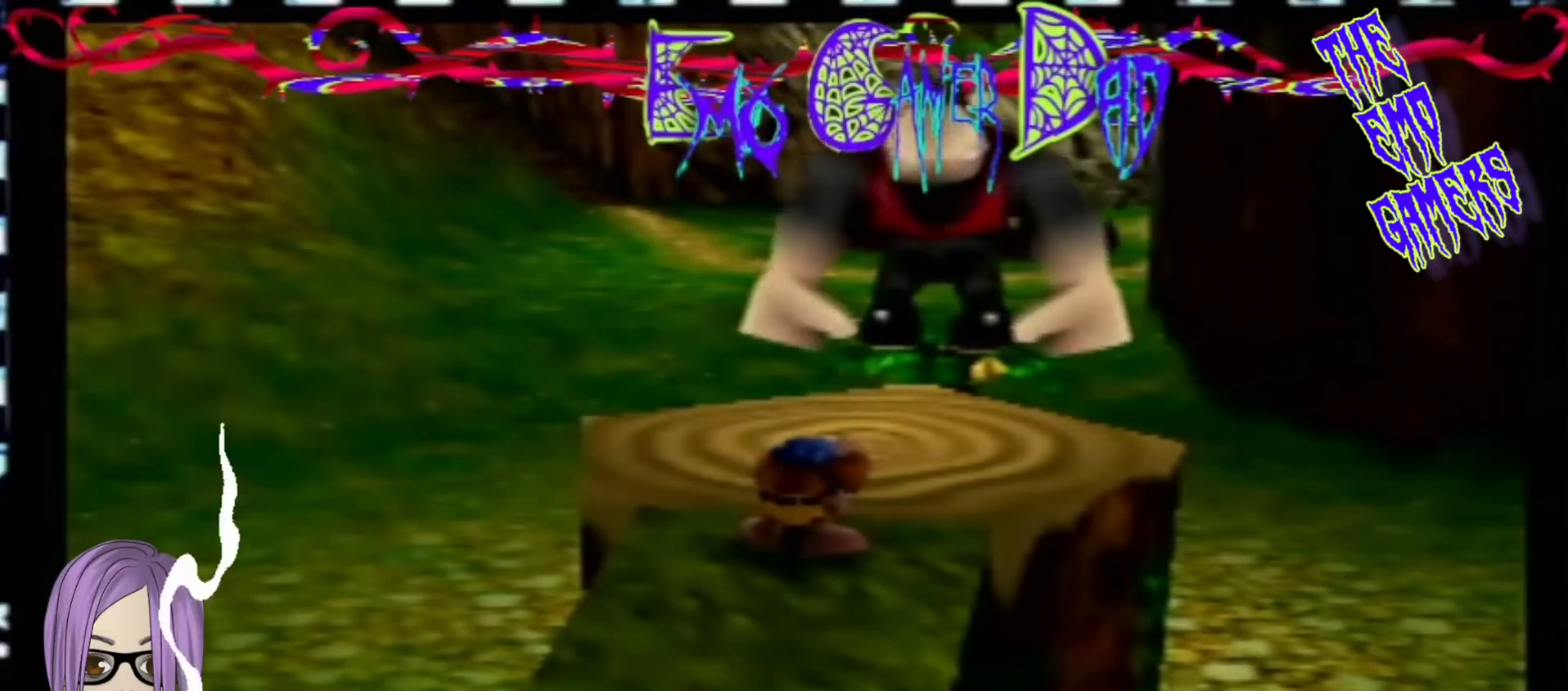
{"buttons": [], "left_stick": "up", "events": [[100, "left_stick", "down-right"], [267, "left_stick", "up-right"], [433, "left_stick", "up"]]}
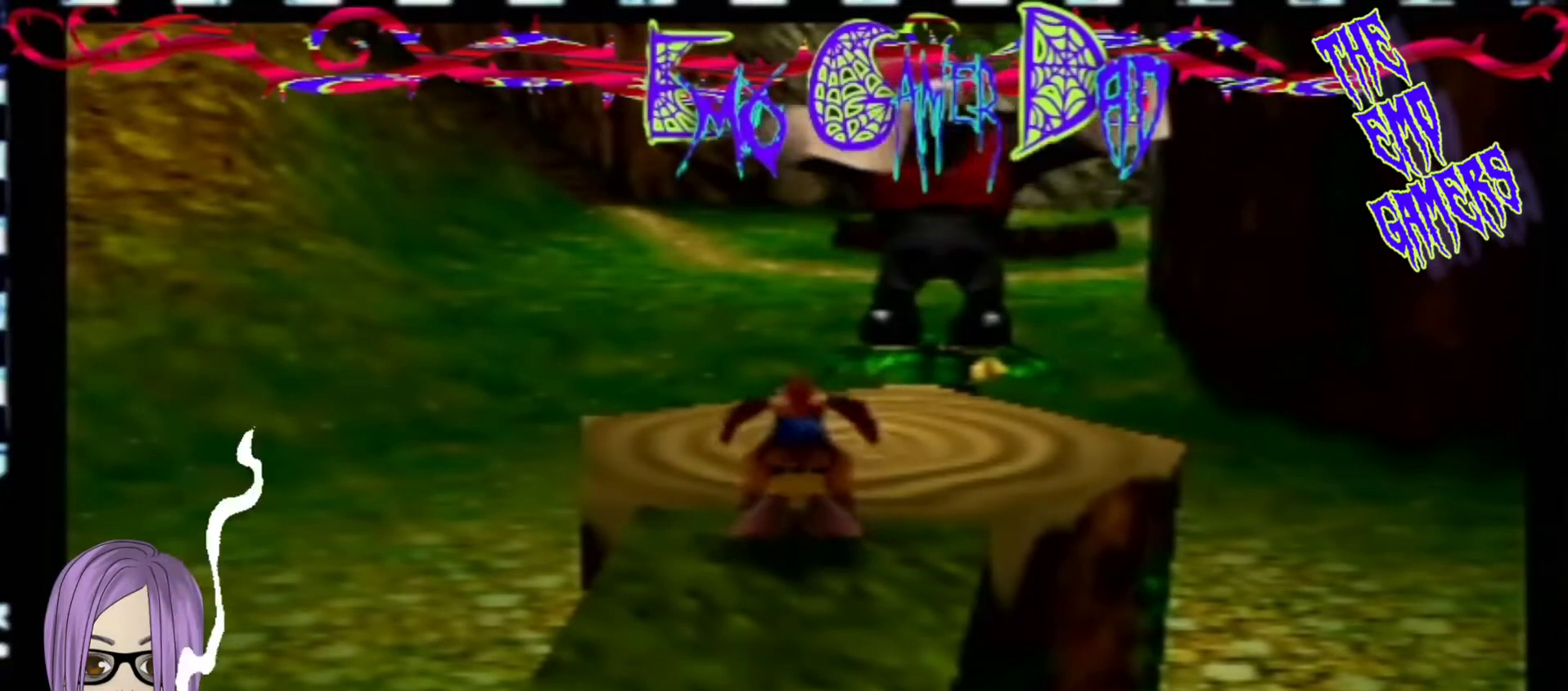
{"buttons": [], "left_stick": "center", "events": [[100, "left_stick", "left"], [267, "left_stick", "down-left"], [400, "left_stick", "center"]]}
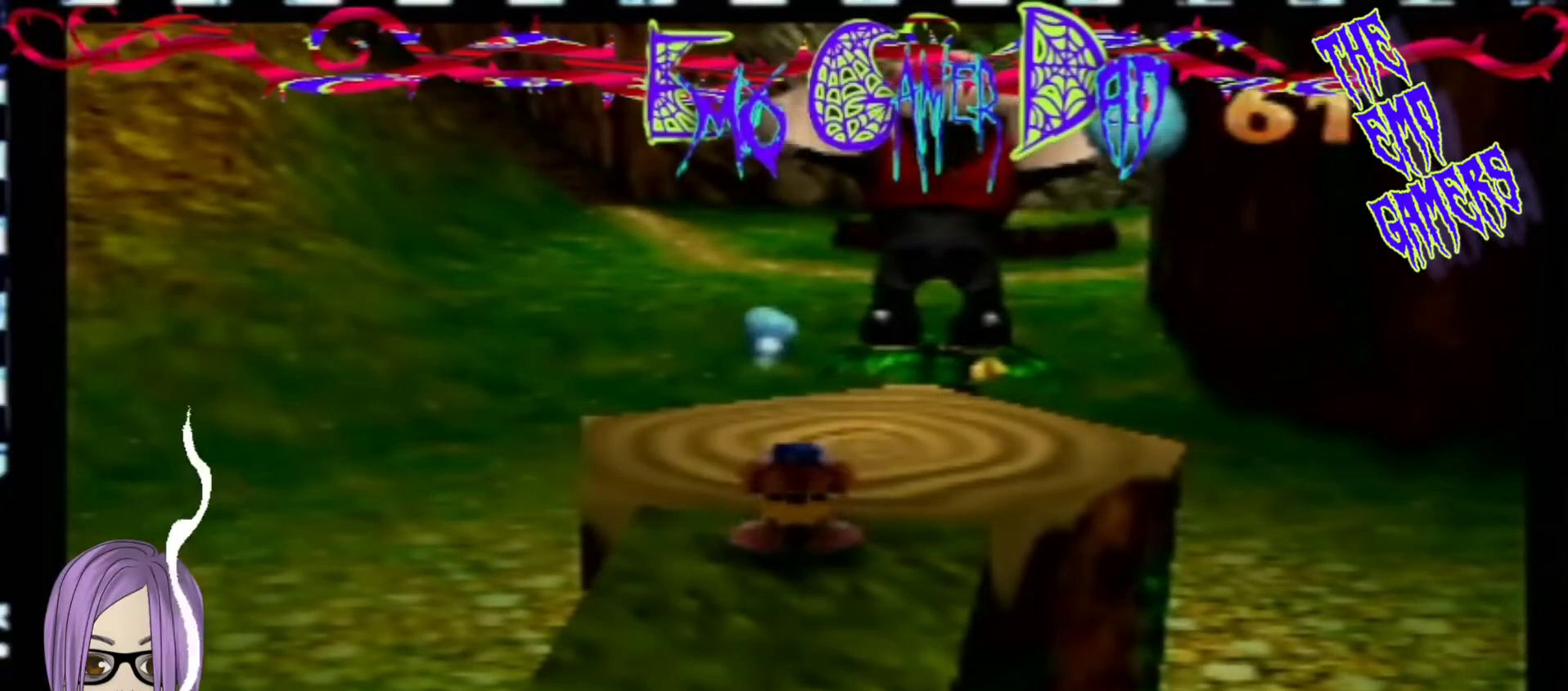
{"buttons": [], "left_stick": "down-right", "events": [[233, "left_stick", "down"], [400, "left_stick", "down-right"]]}
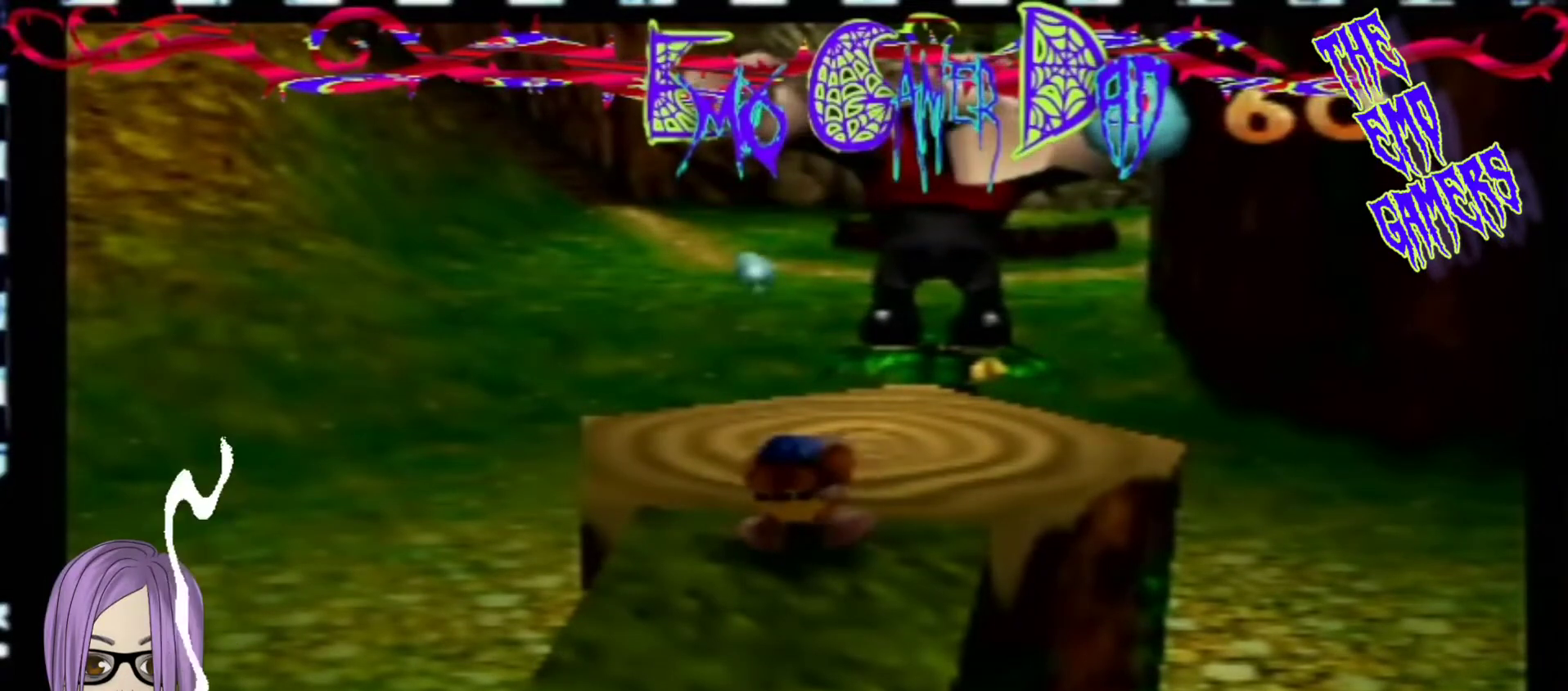
{"buttons": [], "left_stick": "left", "events": [[67, "left_stick", "up-right"], [233, "left_stick", "up"], [400, "left_stick", "left"]]}
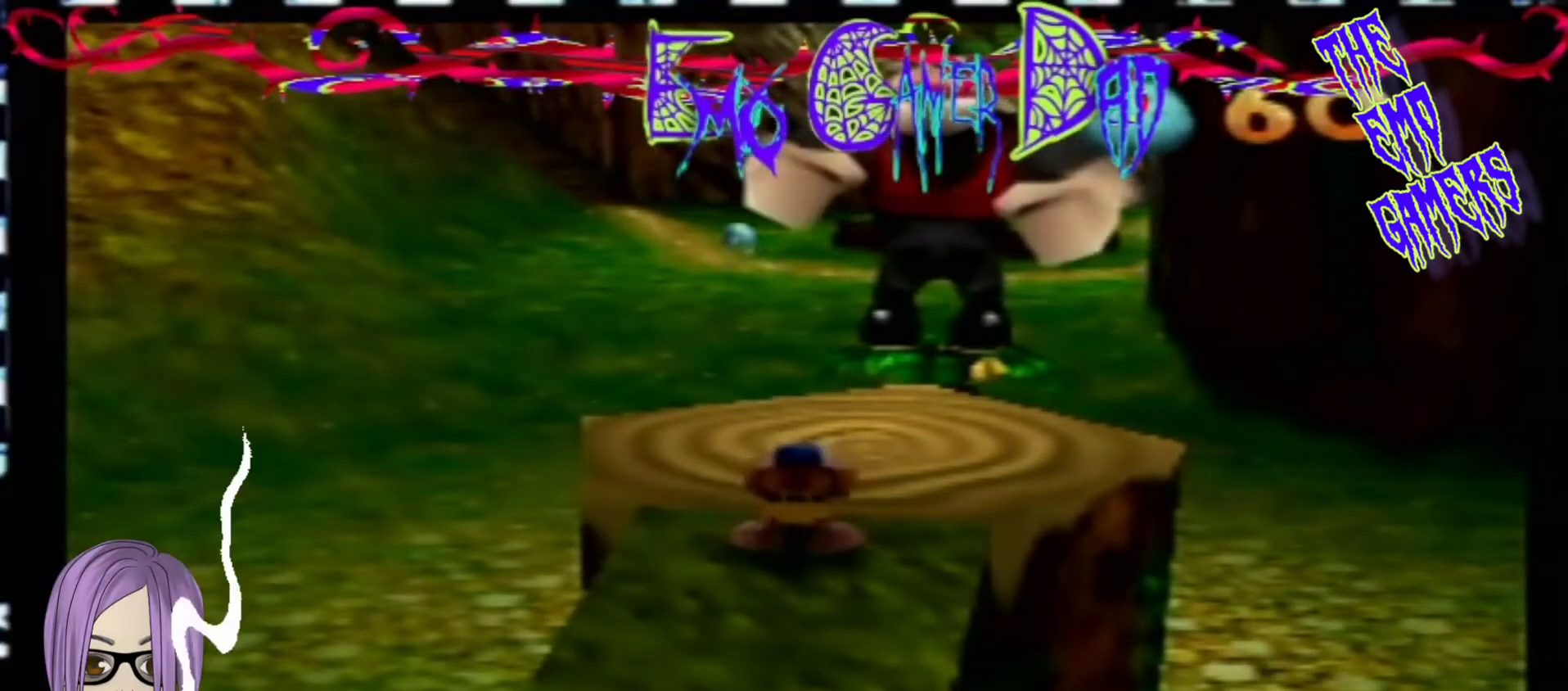
{"buttons": [], "left_stick": "center", "events": [[33, "left_stick", "down-left"], [200, "left_stick", "center"]]}
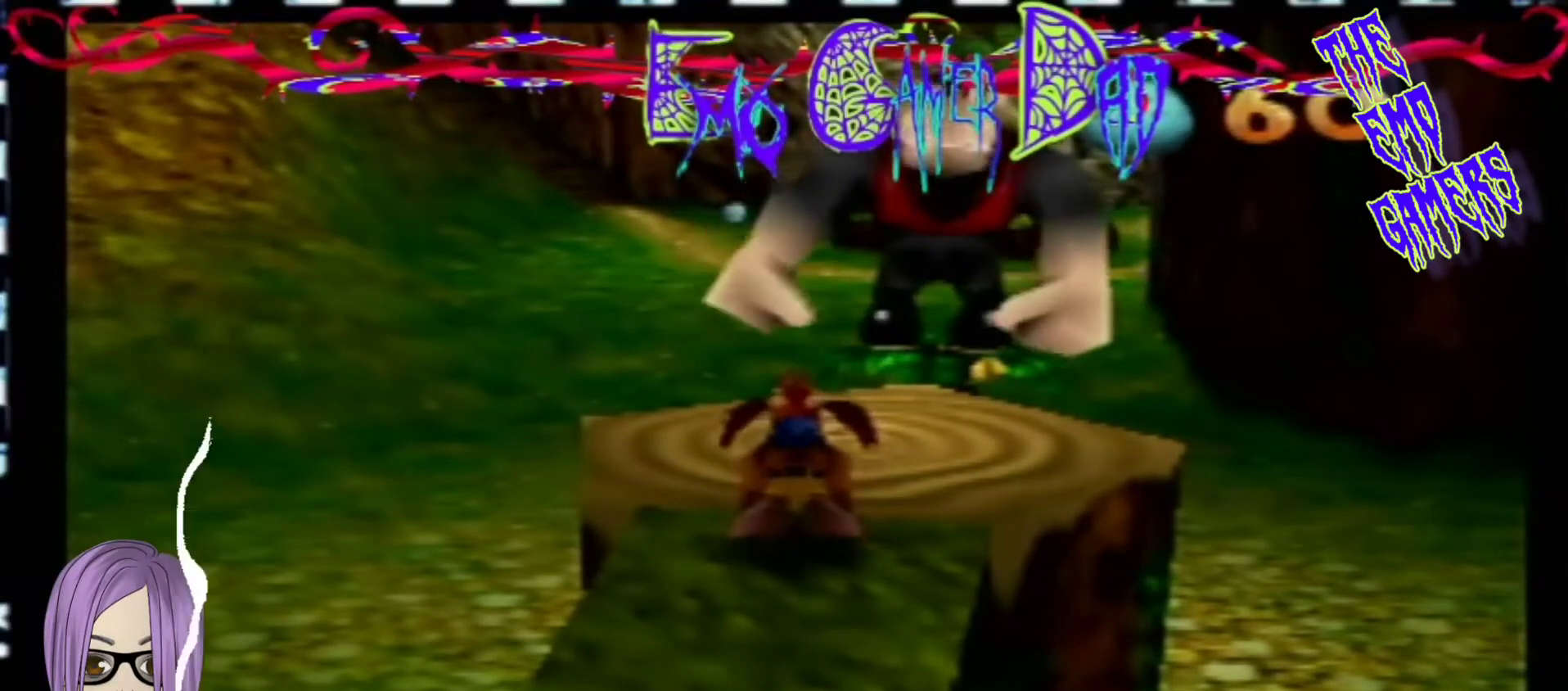
{"buttons": [], "left_stick": "up", "events": [[33, "left_stick", "down"], [167, "left_stick", "down-right"], [333, "left_stick", "up-right"], [467, "left_stick", "up"]]}
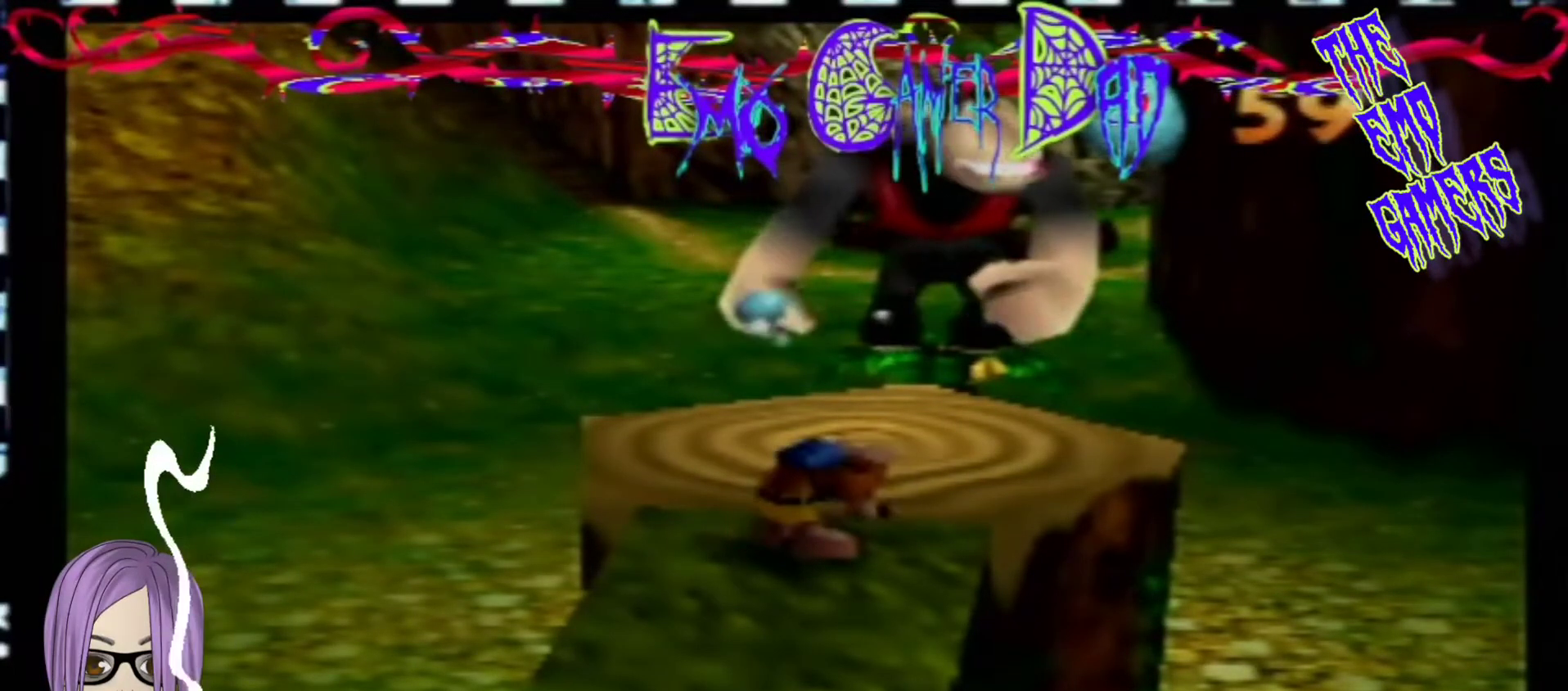
{"buttons": [], "left_stick": "center", "events": [[133, "left_stick", "left"], [300, "left_stick", "down-left"], [467, "left_stick", "center"]]}
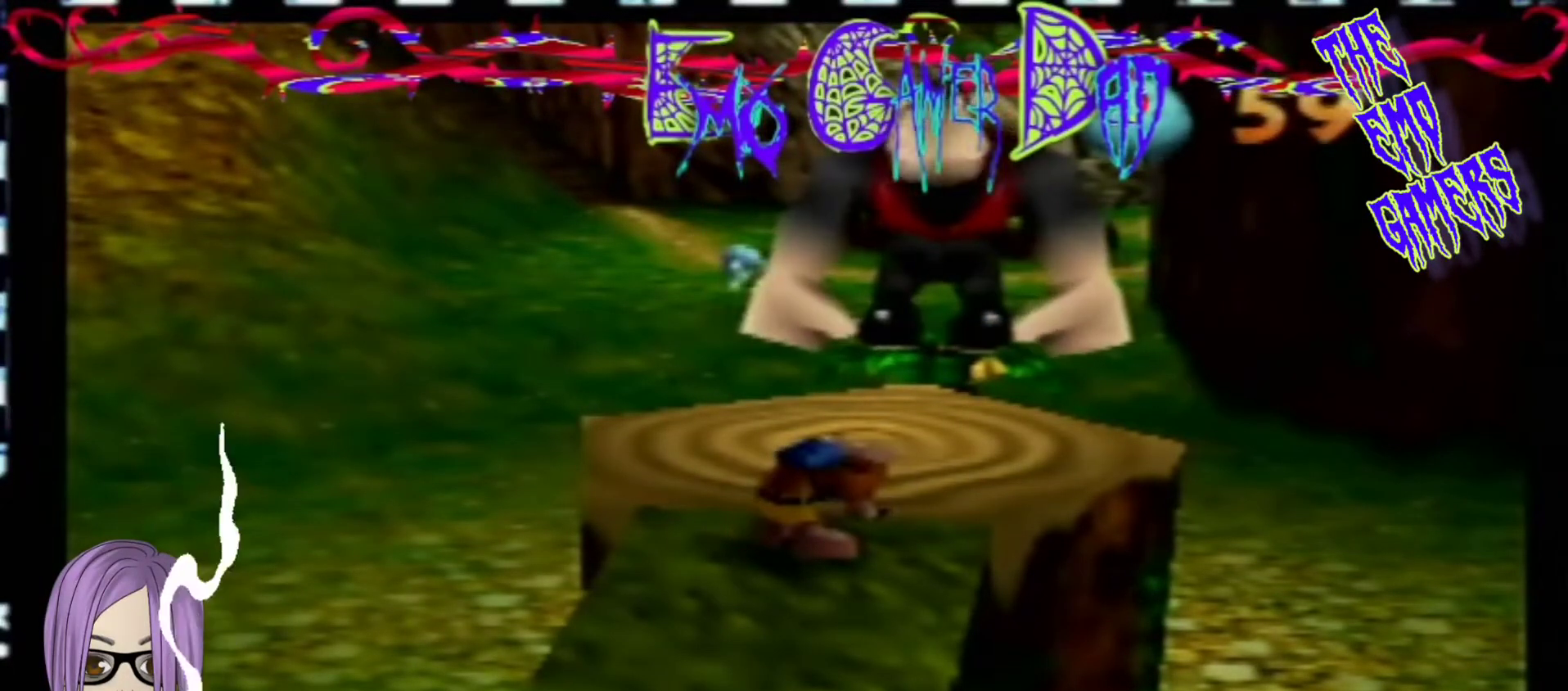
{"buttons": [], "left_stick": "down-right", "events": [[300, "left_stick", "down"], [467, "left_stick", "down-right"]]}
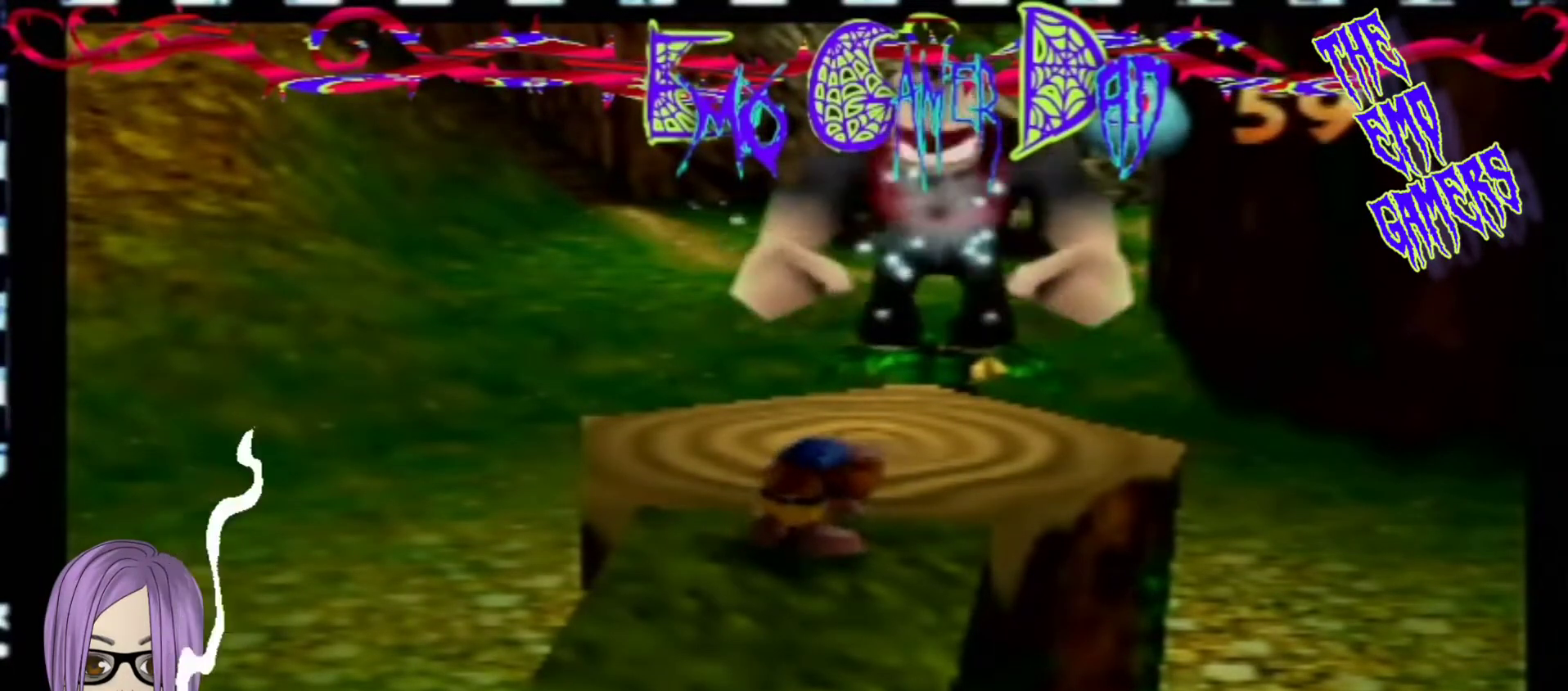
{"buttons": [], "left_stick": "left", "events": [[100, "left_stick", "up-right"], [267, "left_stick", "up"], [433, "left_stick", "left"]]}